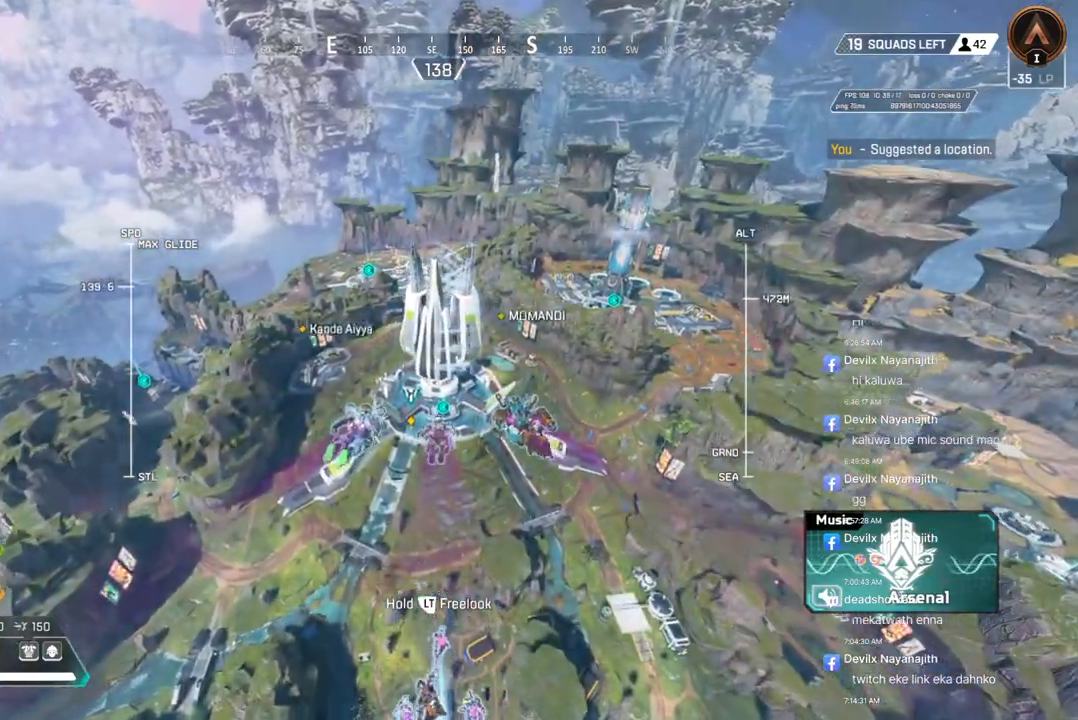
Gameplay with a controller (Xbox layout); each line is a JSON object with the inputs held at the frame after it (dt_ms = milliseconds from this image to that frame). "events" lists button and stick changes between this image and that frame as [ms after this image, input, new state], when the widget could be followed in between. Not read: HOME.
{"dt_ms": 1000, "buttons": [], "left_stick": "up", "right_stick": "center"}
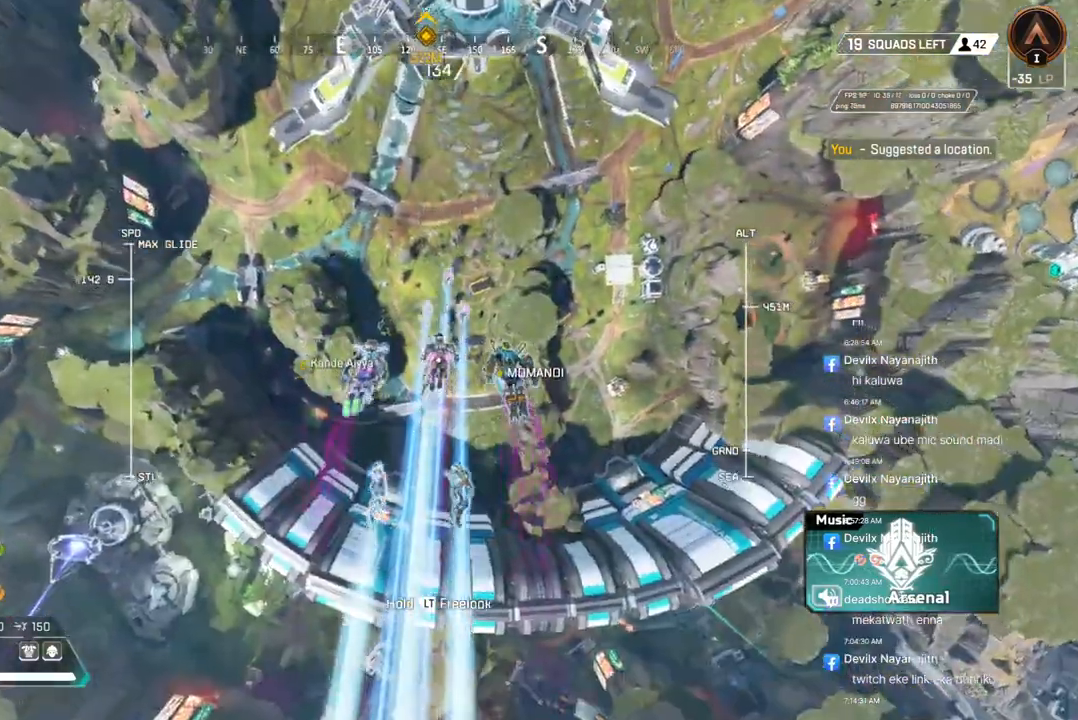
{"dt_ms": 500, "buttons": [], "left_stick": "up", "right_stick": "center", "events": [[133, "right_stick", "up"], [367, "right_stick", "center"]]}
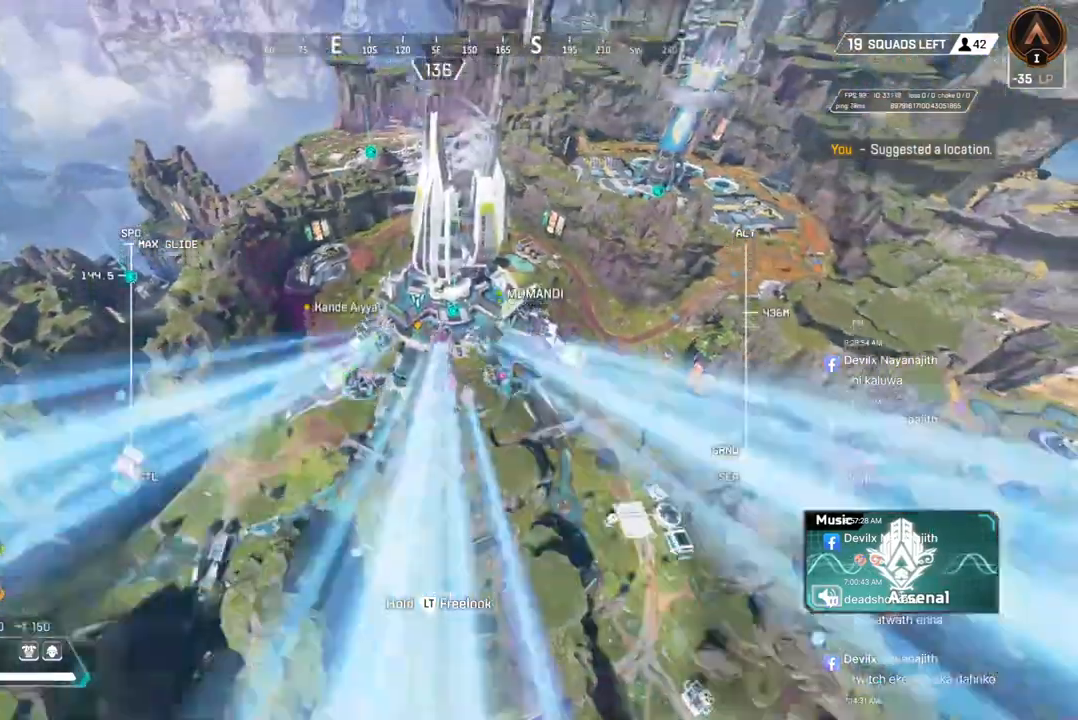
{"dt_ms": 500, "buttons": [], "left_stick": "up", "right_stick": "center", "events": []}
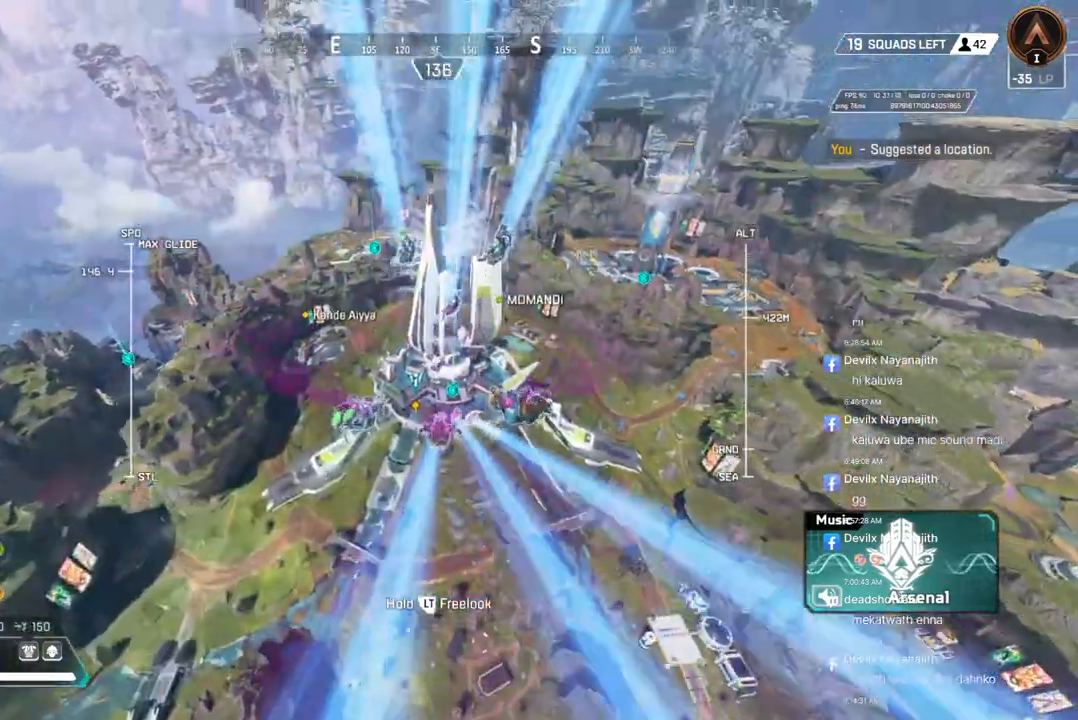
{"dt_ms": 500, "buttons": [], "left_stick": "up", "right_stick": "center", "events": []}
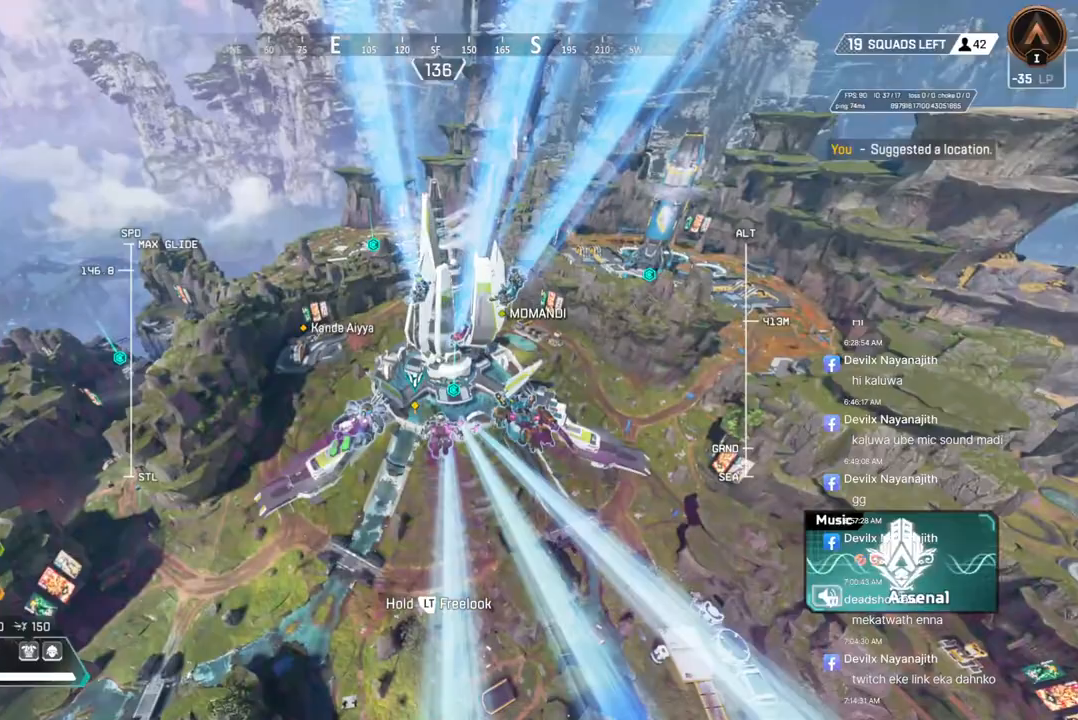
{"dt_ms": 500, "buttons": [], "left_stick": "up", "right_stick": "center", "events": []}
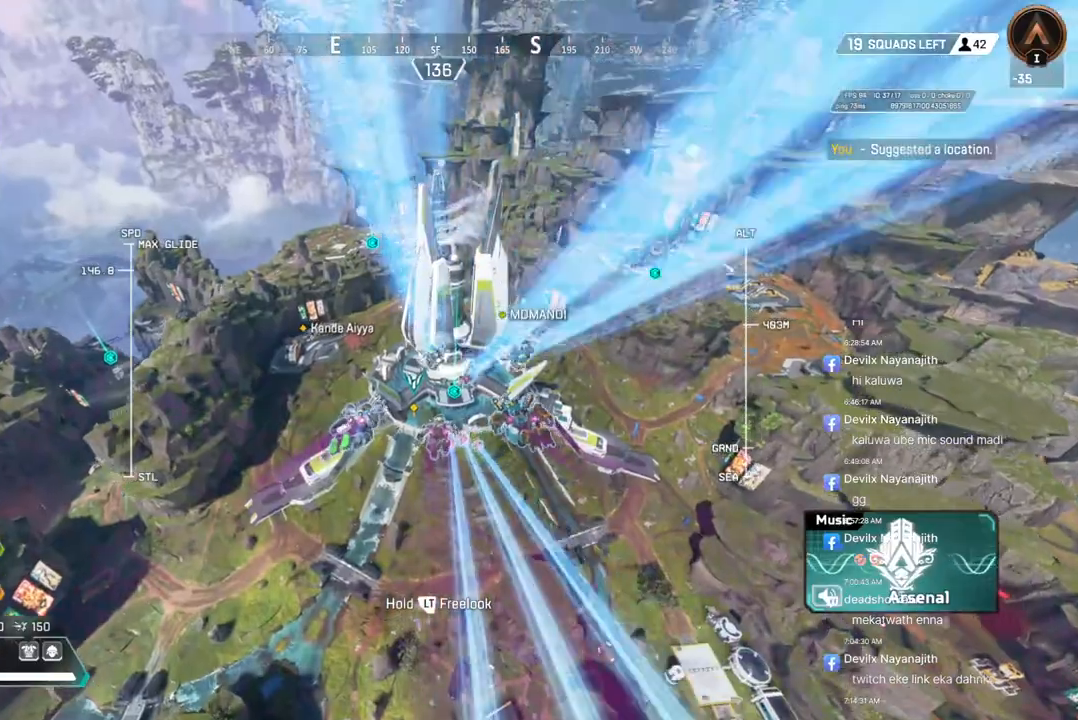
{"dt_ms": 500, "buttons": [], "left_stick": "up", "right_stick": "center", "events": []}
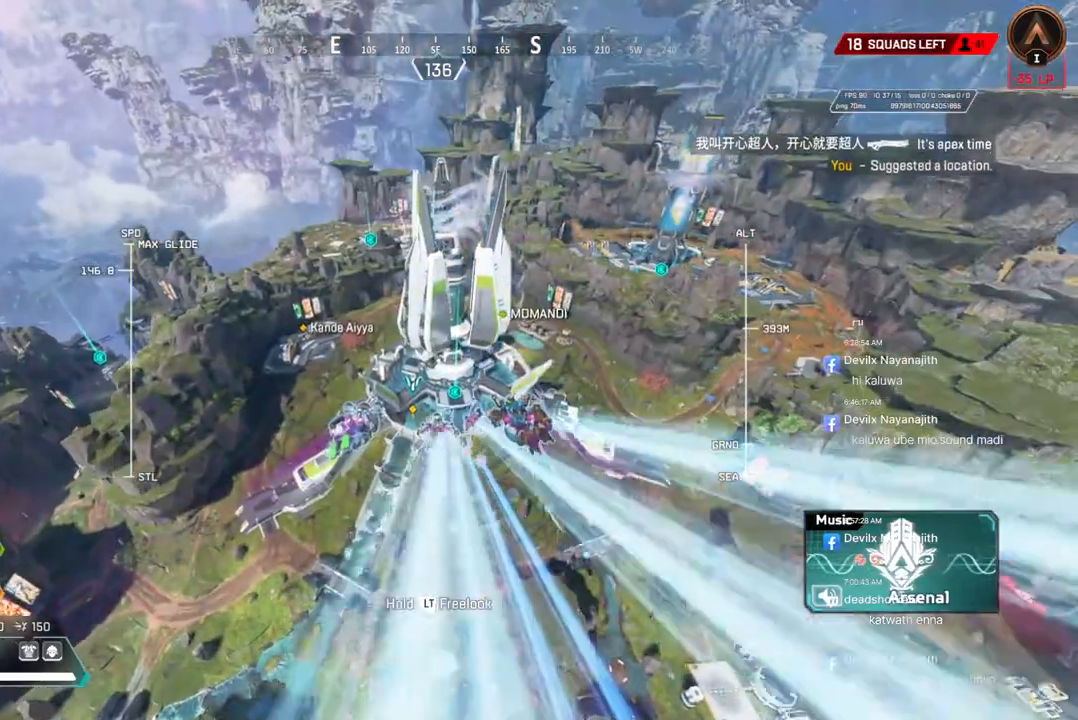
{"dt_ms": 500, "buttons": [], "left_stick": "up", "right_stick": "center", "events": []}
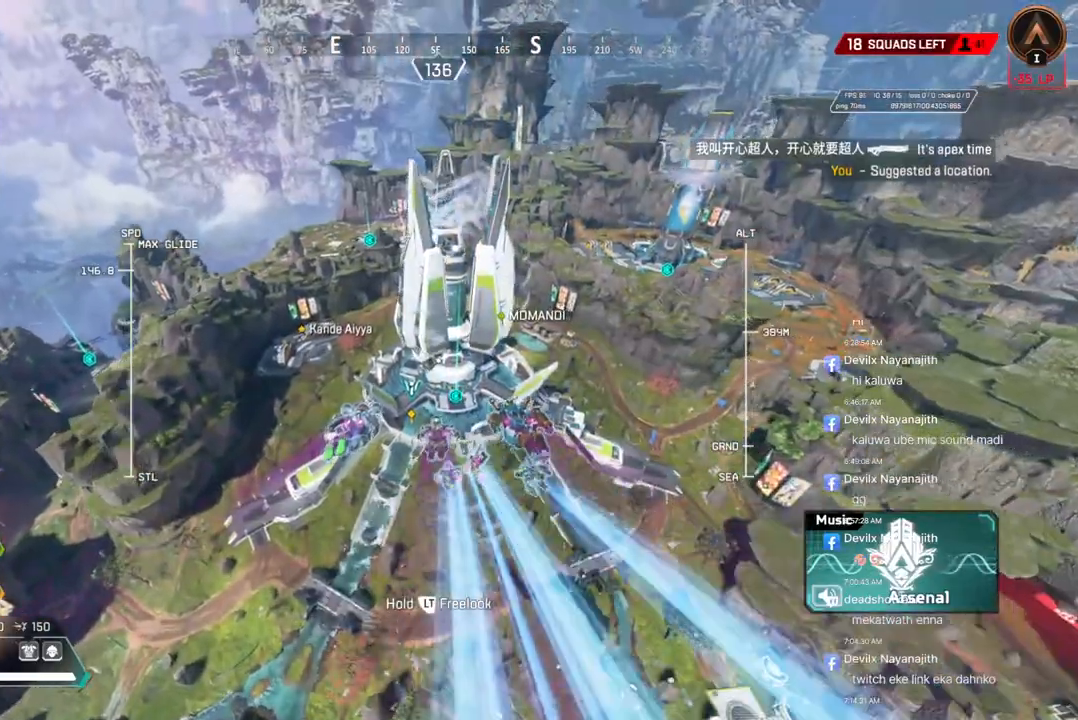
{"dt_ms": 500, "buttons": [], "left_stick": "up", "right_stick": "center", "events": []}
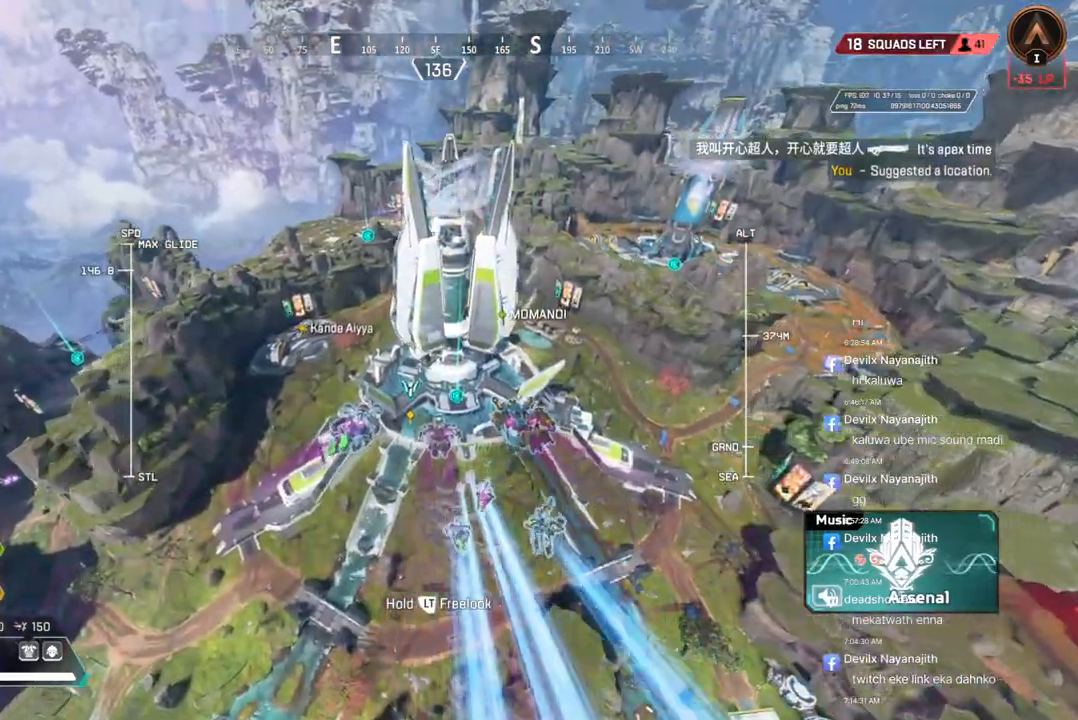
{"dt_ms": 500, "buttons": [], "left_stick": "up", "right_stick": "center", "events": []}
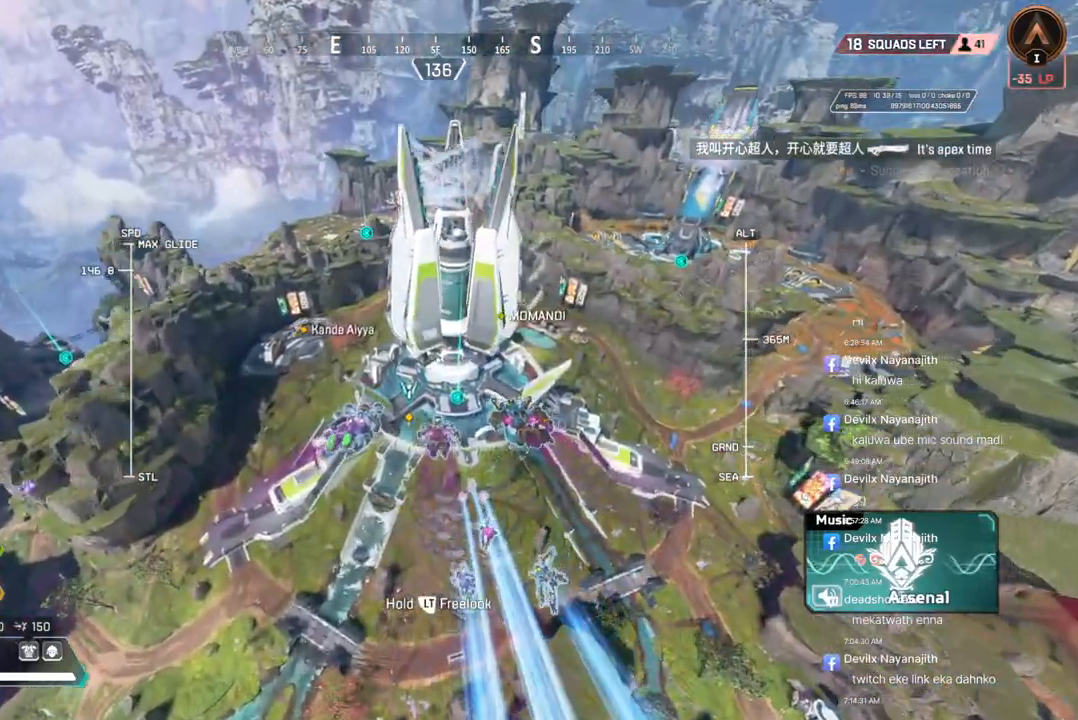
{"dt_ms": 500, "buttons": [], "left_stick": "up", "right_stick": "center", "events": []}
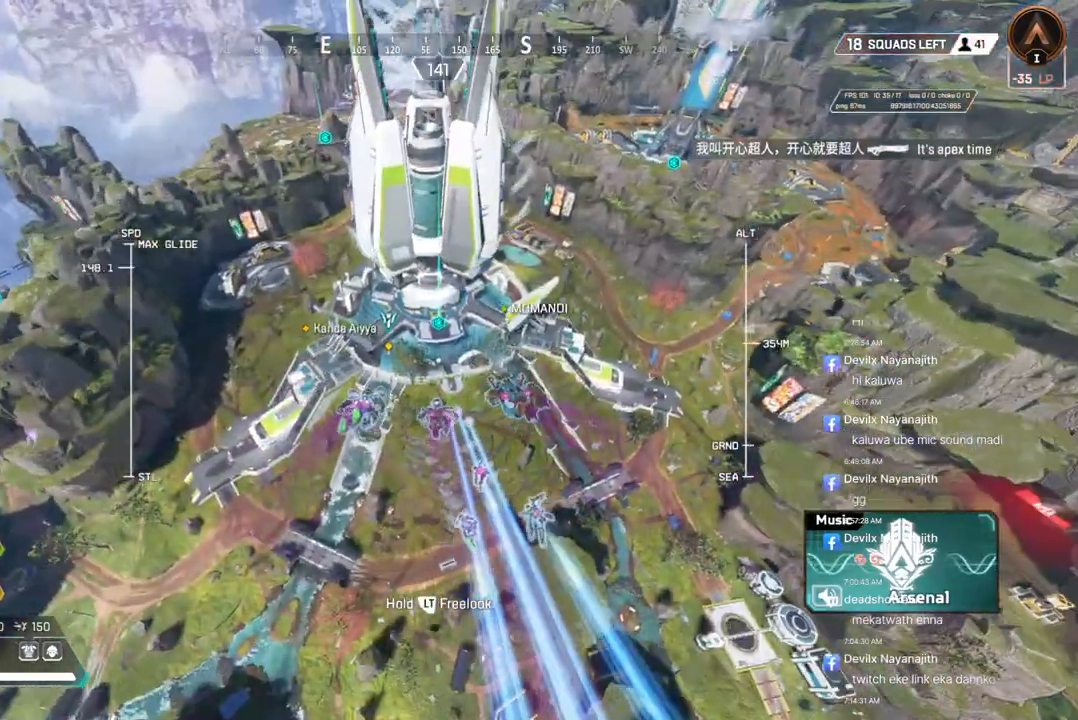
{"dt_ms": 500, "buttons": [], "left_stick": "up", "right_stick": "center", "events": []}
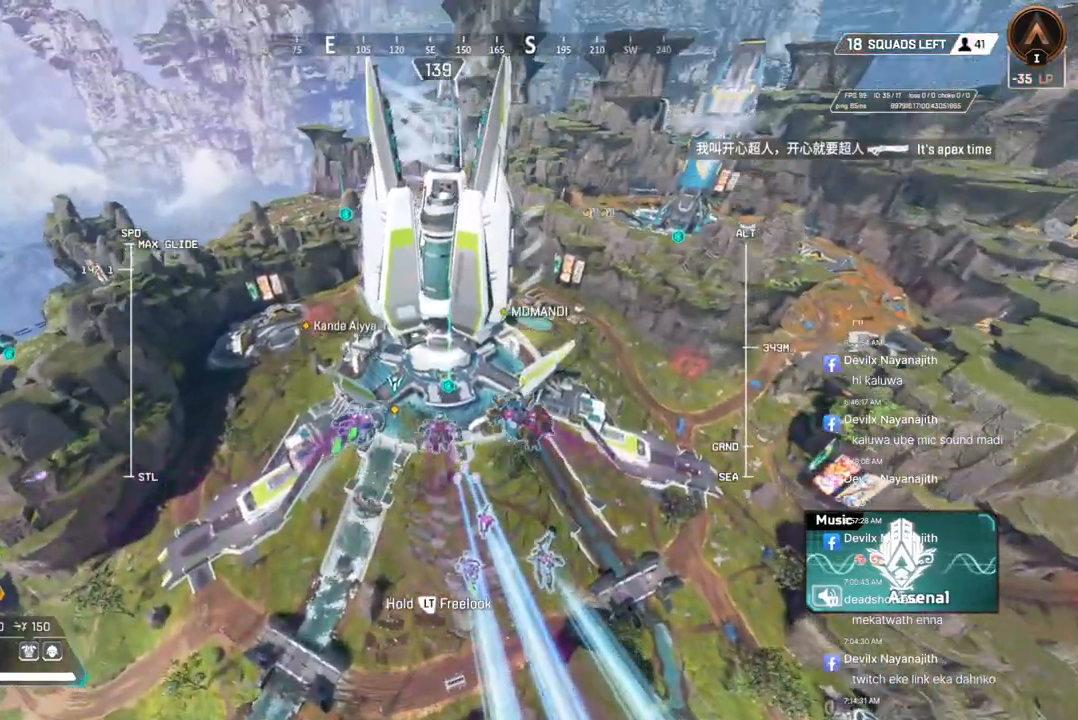
{"dt_ms": 500, "buttons": [], "left_stick": "up", "right_stick": "center", "events": []}
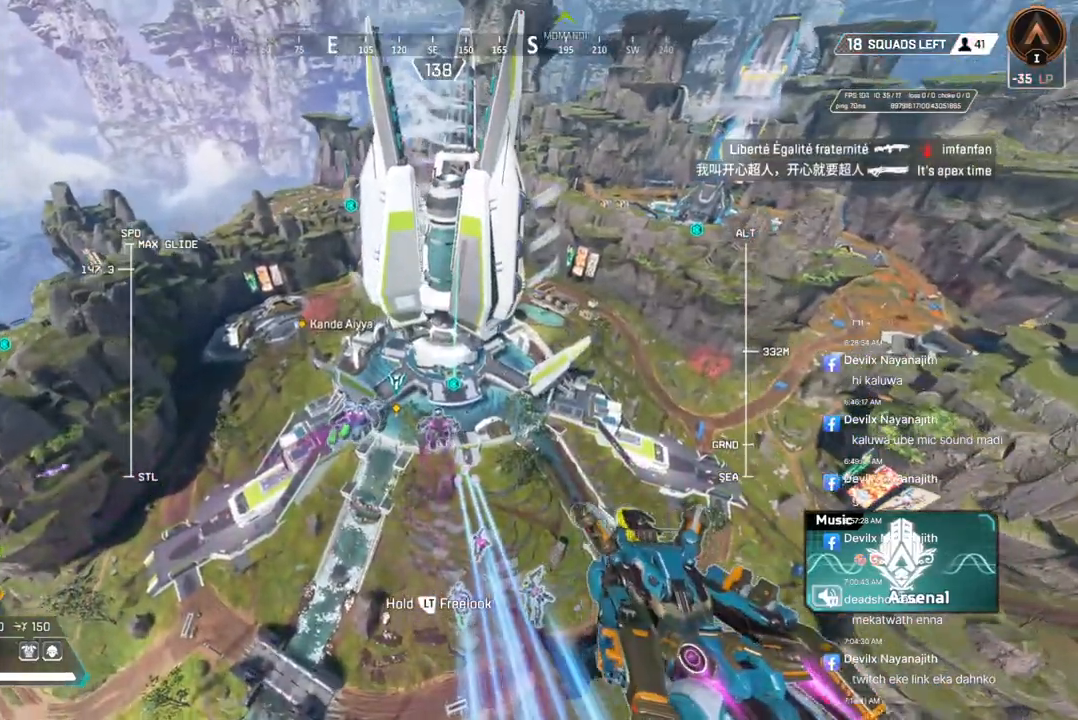
{"dt_ms": 500, "buttons": [], "left_stick": "up", "right_stick": "center", "events": []}
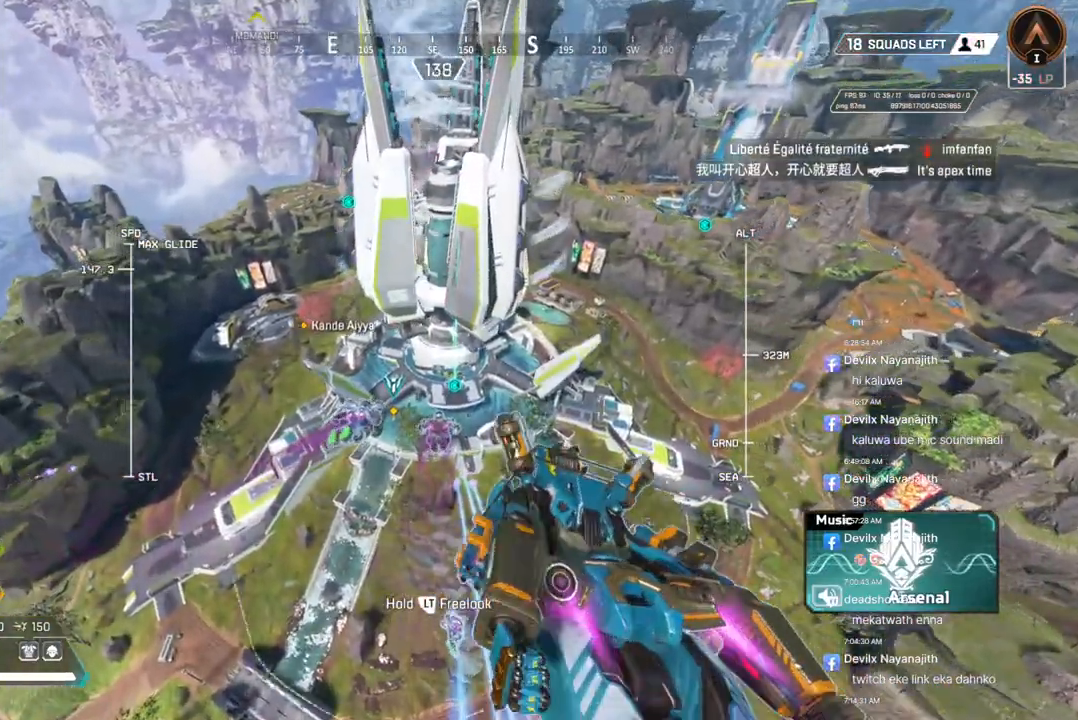
{"dt_ms": 500, "buttons": [], "left_stick": "up", "right_stick": "center", "events": []}
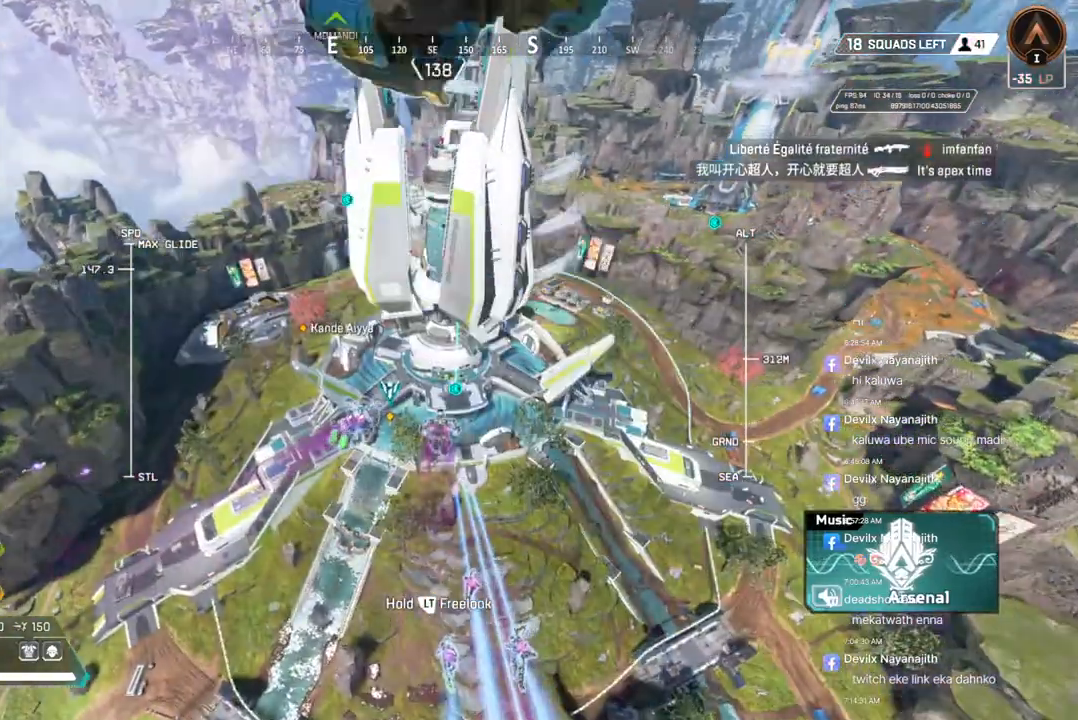
{"dt_ms": 500, "buttons": [], "left_stick": "up", "right_stick": "center", "events": []}
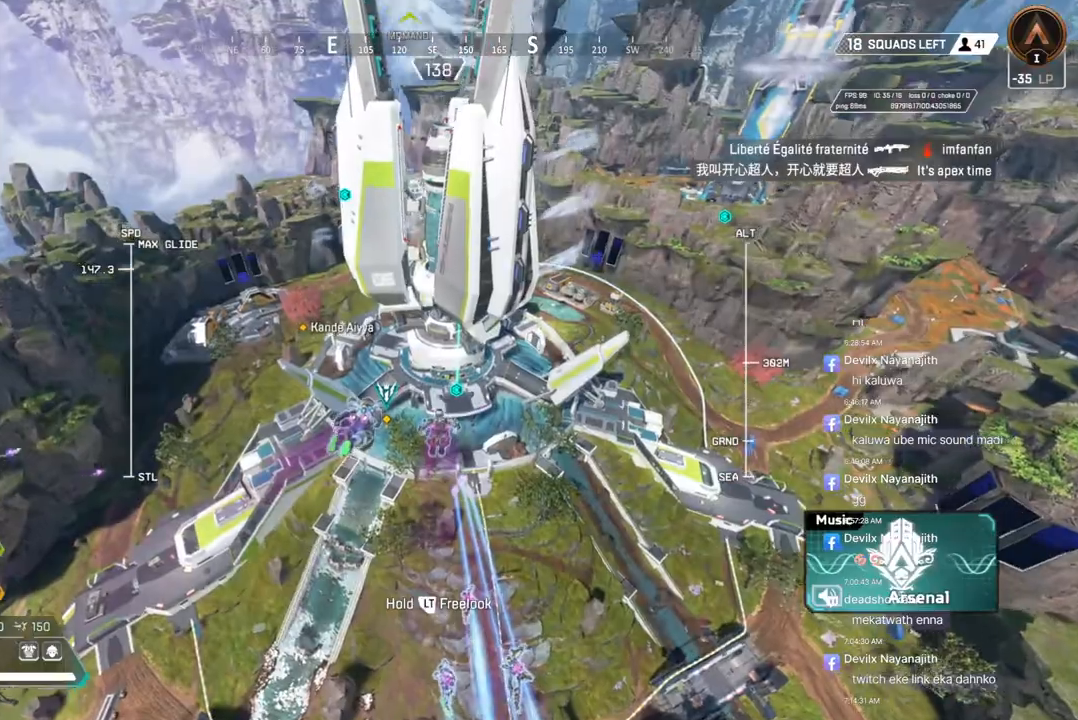
{"dt_ms": 500, "buttons": [], "left_stick": "up", "right_stick": "center", "events": []}
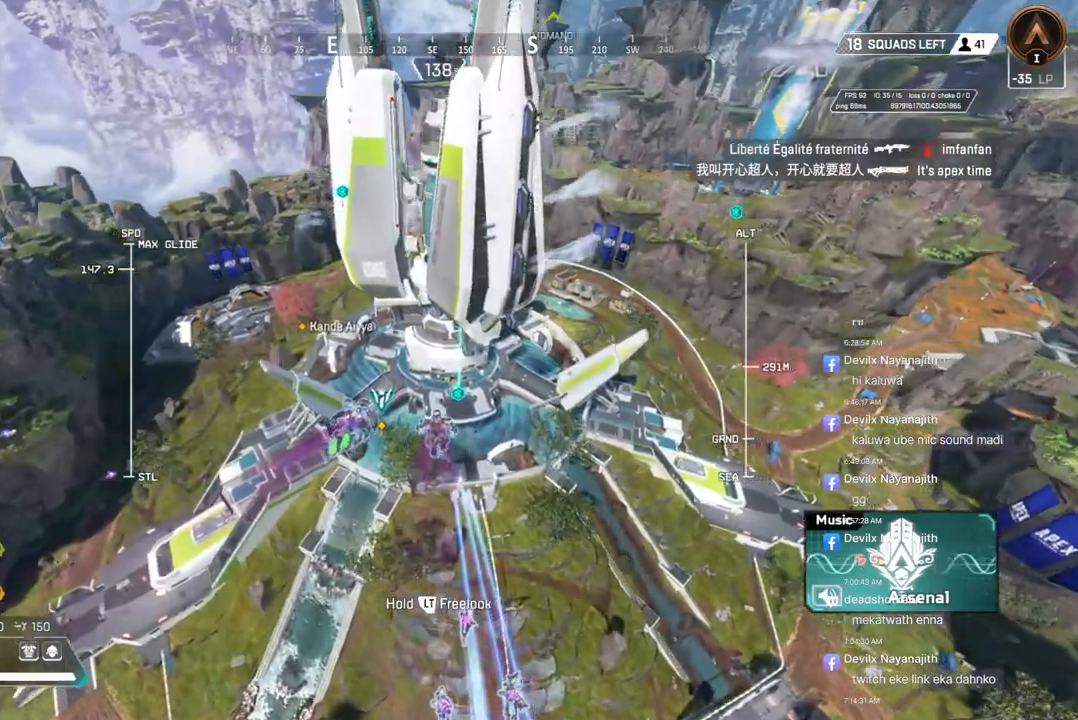
{"dt_ms": 500, "buttons": [], "left_stick": "up", "right_stick": "center", "events": [[267, "right_stick", "left"], [467, "right_stick", "center"]]}
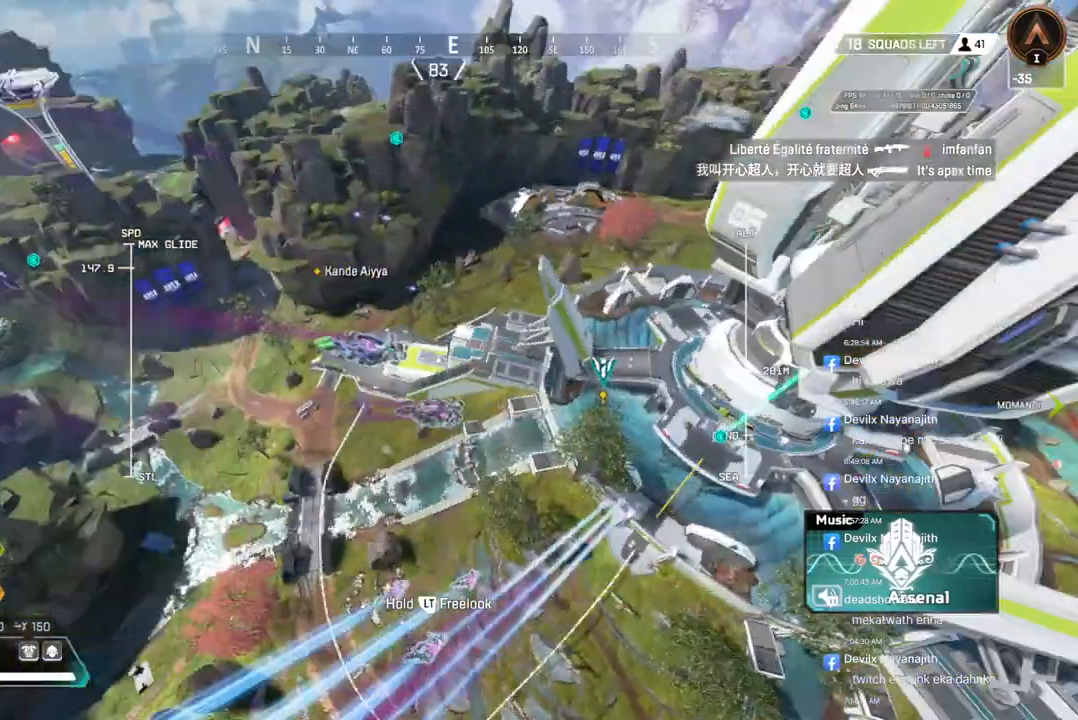
{"dt_ms": 500, "buttons": [], "left_stick": "up", "right_stick": "center", "events": []}
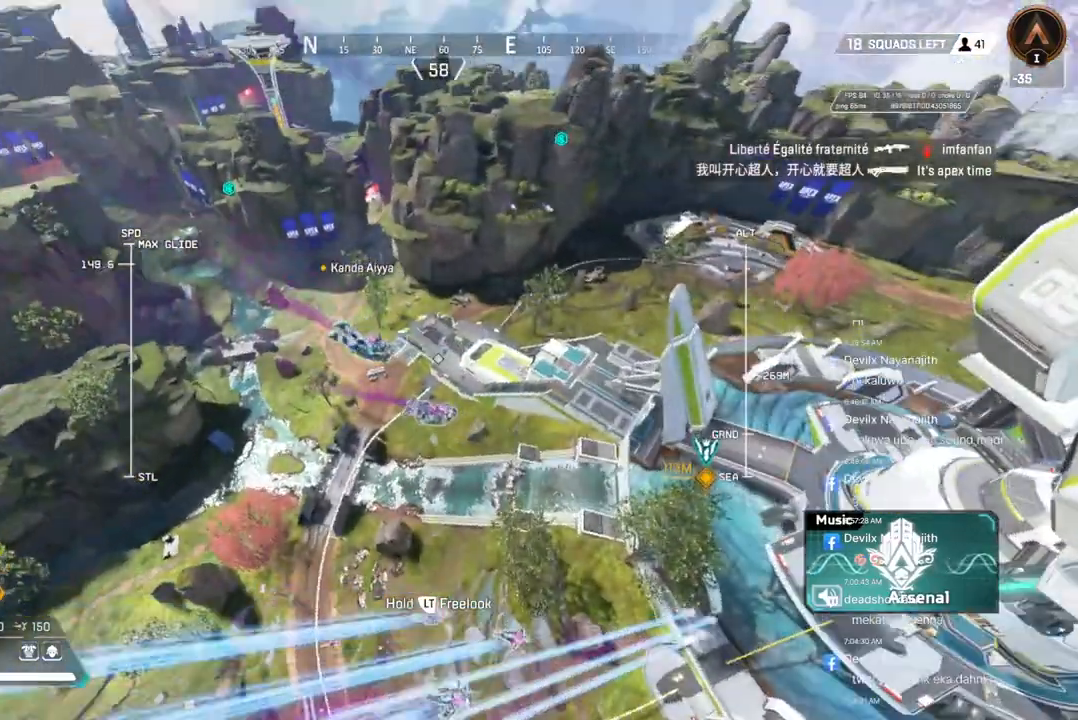
{"dt_ms": 500, "buttons": [], "left_stick": "up", "right_stick": "center", "events": []}
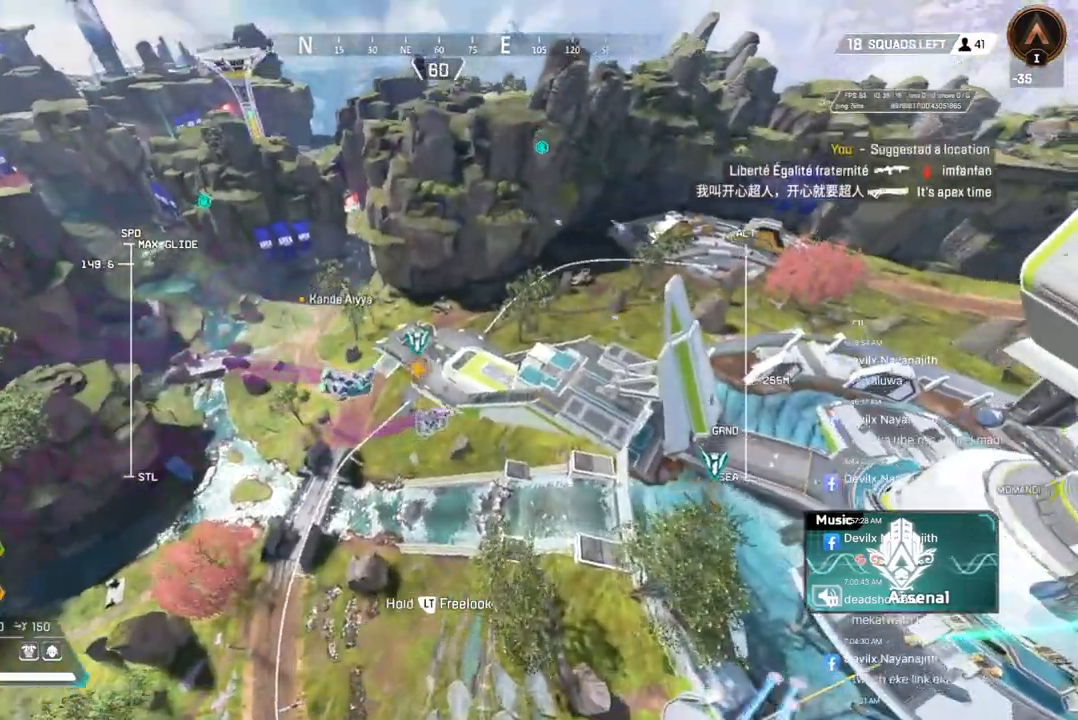
{"dt_ms": 500, "buttons": [], "left_stick": "up", "right_stick": "center", "events": []}
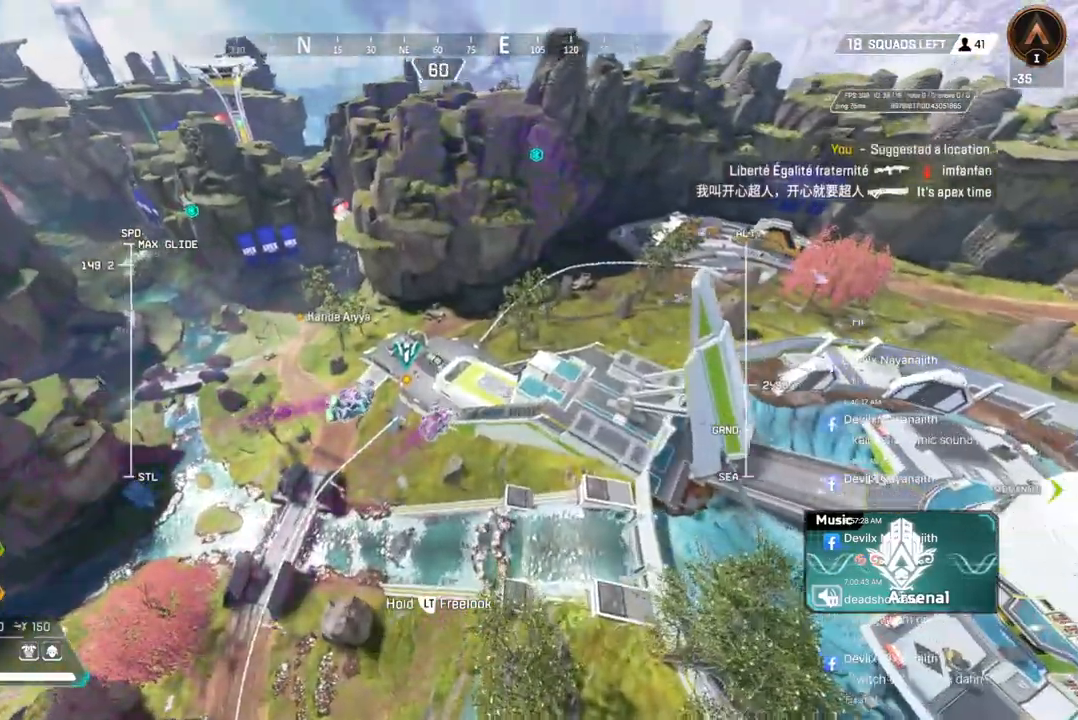
{"dt_ms": 500, "buttons": [], "left_stick": "up", "right_stick": "center", "events": []}
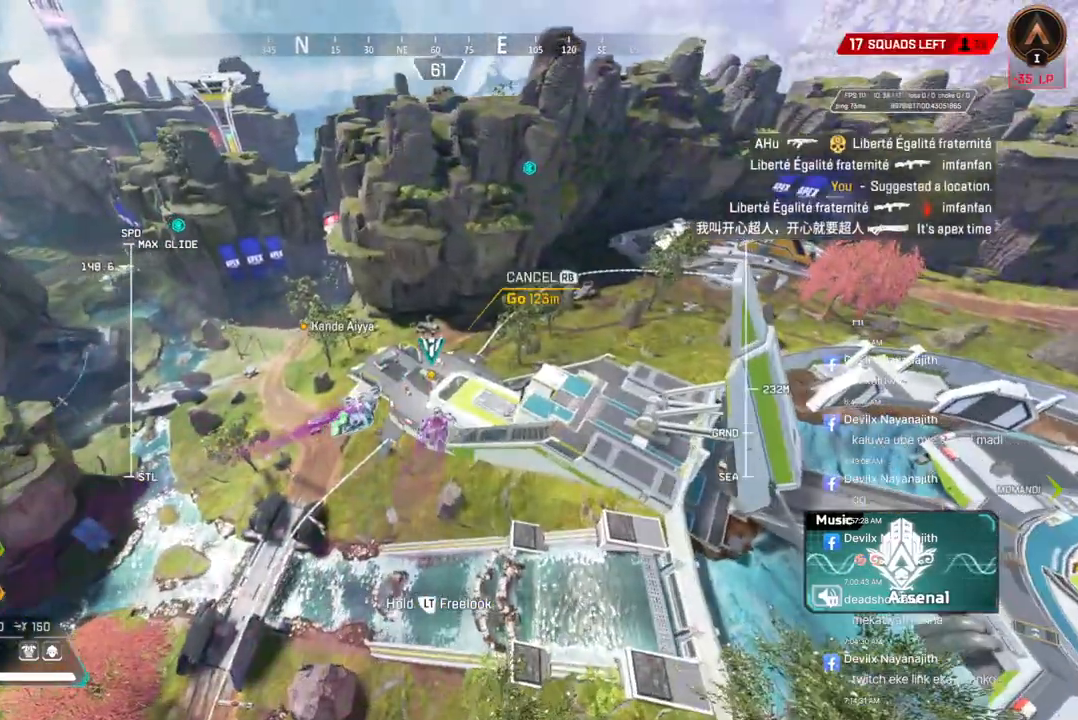
{"dt_ms": 1000, "buttons": [], "left_stick": "up", "right_stick": "center"}
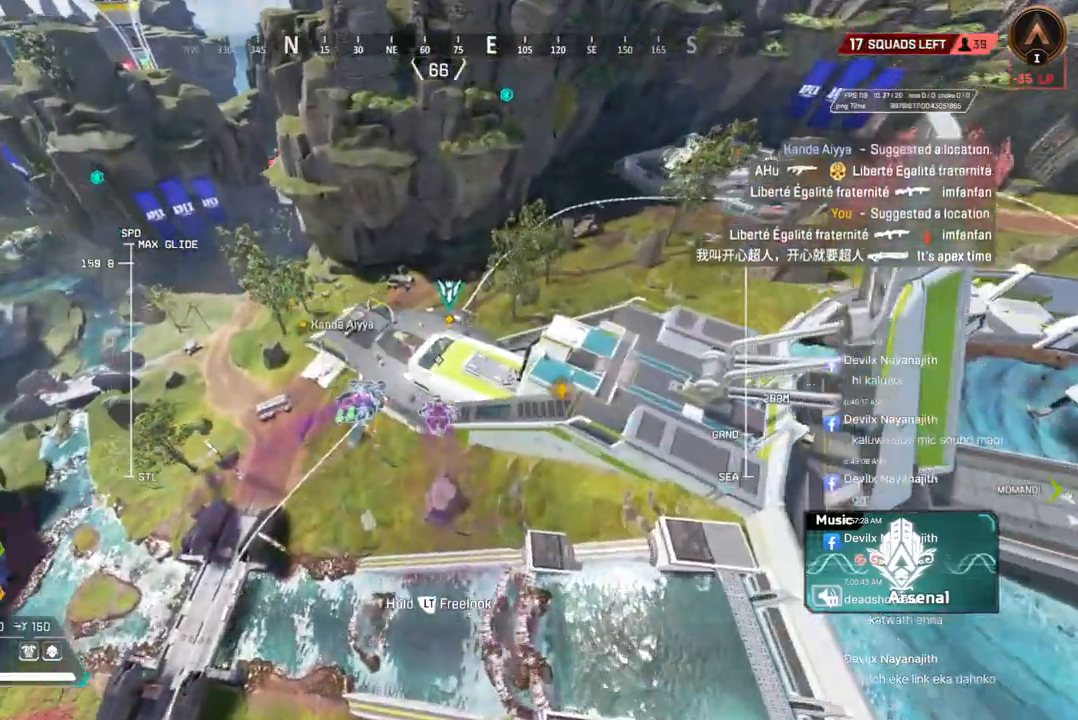
{"dt_ms": 500, "buttons": [], "left_stick": "up", "right_stick": "center", "events": []}
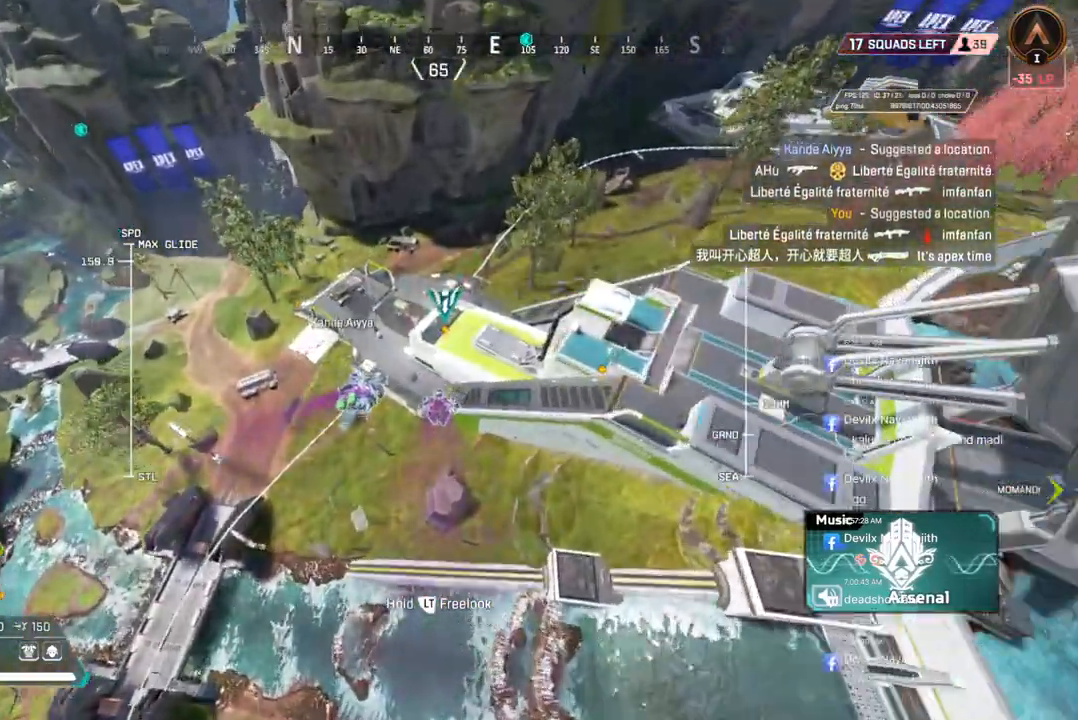
{"dt_ms": 500, "buttons": [], "left_stick": "up", "right_stick": "center", "events": []}
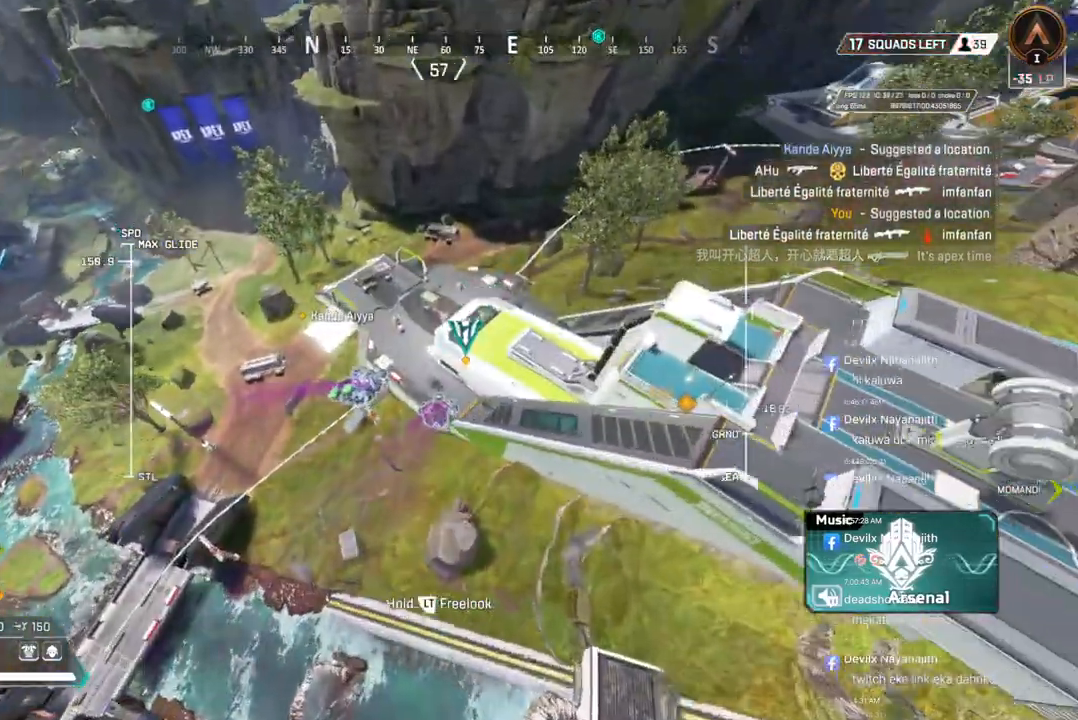
{"dt_ms": 500, "buttons": [], "left_stick": "up", "right_stick": "center", "events": [[233, "right_stick", "up-left"], [333, "right_stick", "center"]]}